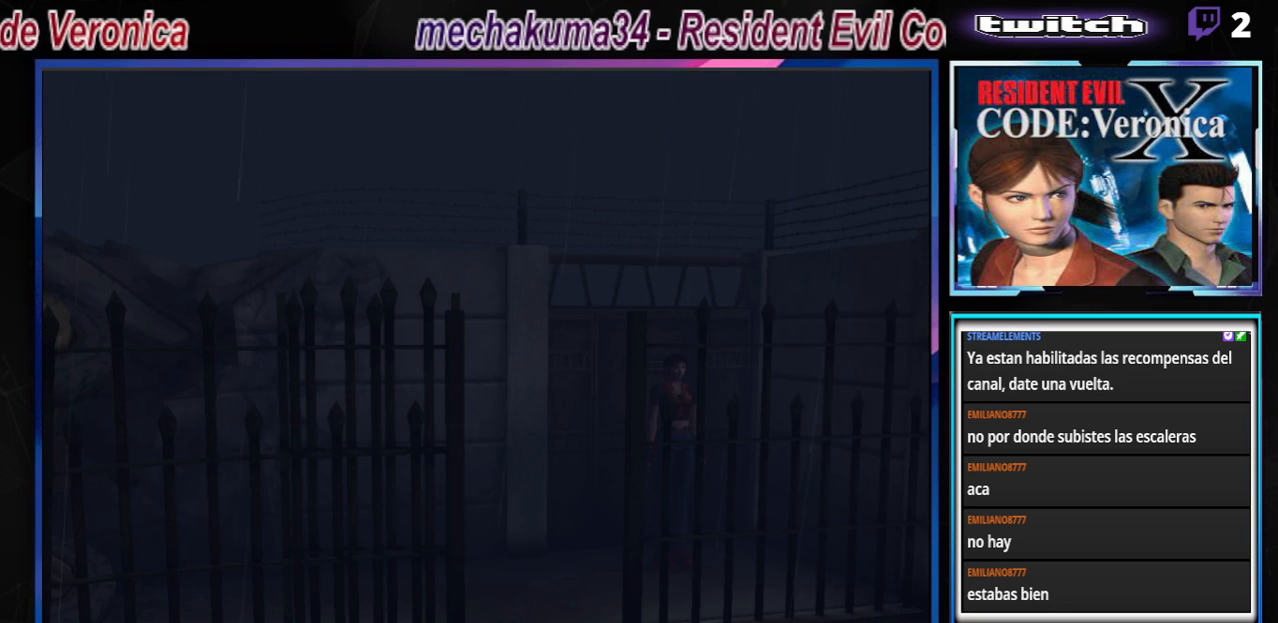
Gameplay with a controller (Xbox layout); each line is a JSON object with the inputs held at the frame after it. "events" lists button and stick changes between this image and that frame as [ms after this image, input, new state], when the widget could be followed in between. Not read: L3 R3 SHARE right_stick.
{"buttons": ["B"], "left_stick": "right", "events": [[433, "left_stick", "right"], [500, "B", "down"]]}
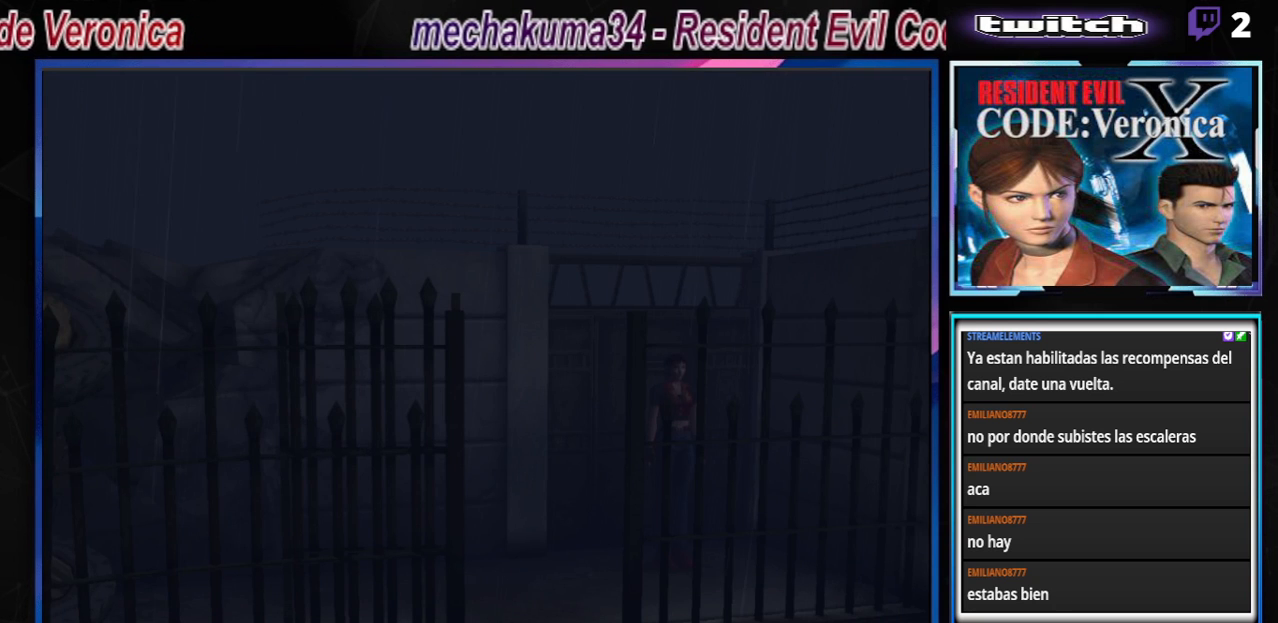
{"buttons": ["B"], "left_stick": "up-right", "events": [[200, "left_stick", "up-right"]]}
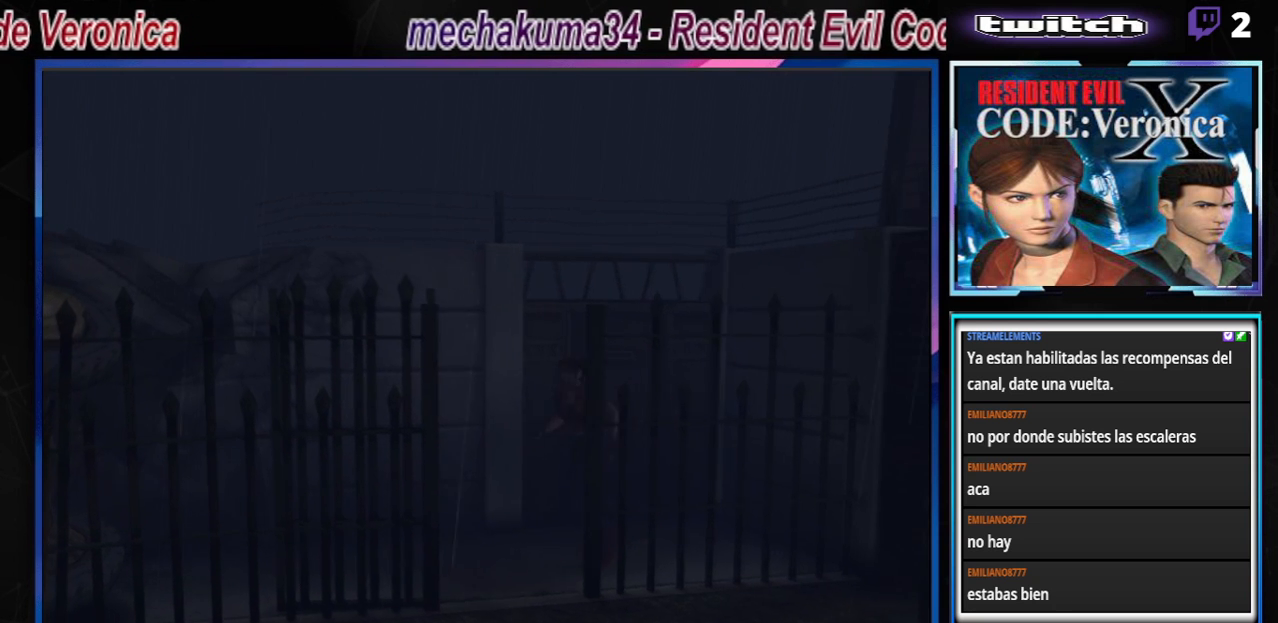
{"buttons": ["B"], "left_stick": "up-left", "events": [[100, "left_stick", "up"], [233, "left_stick", "up-left"]]}
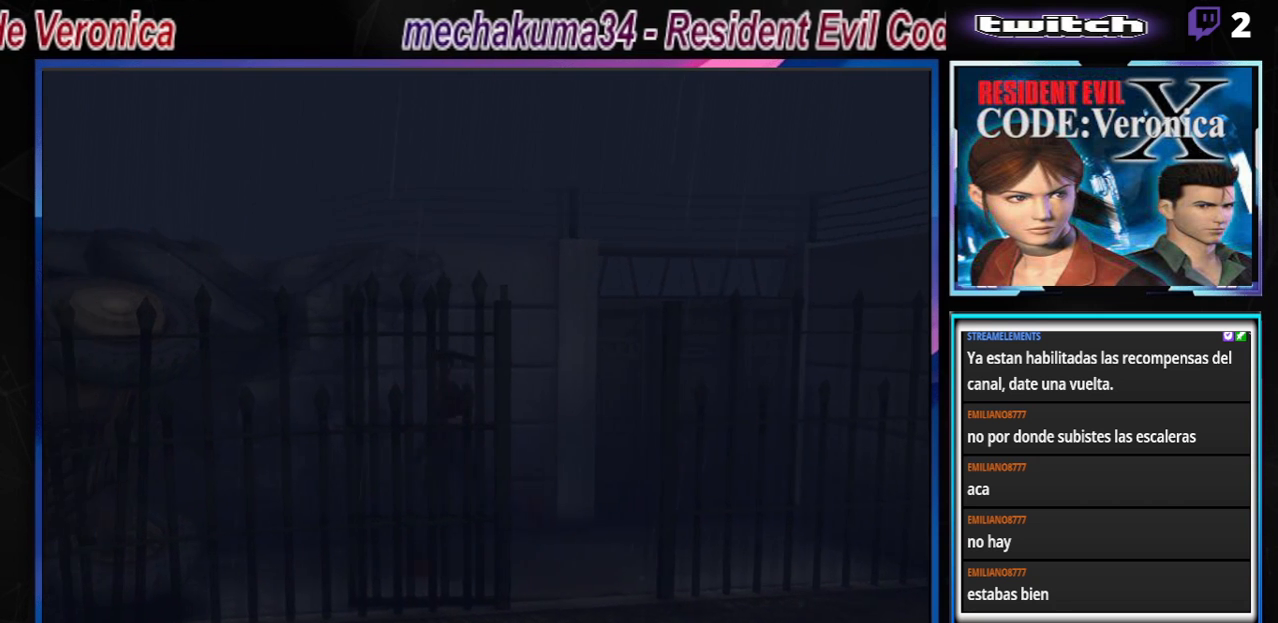
{"buttons": ["B"], "left_stick": "up-left", "events": []}
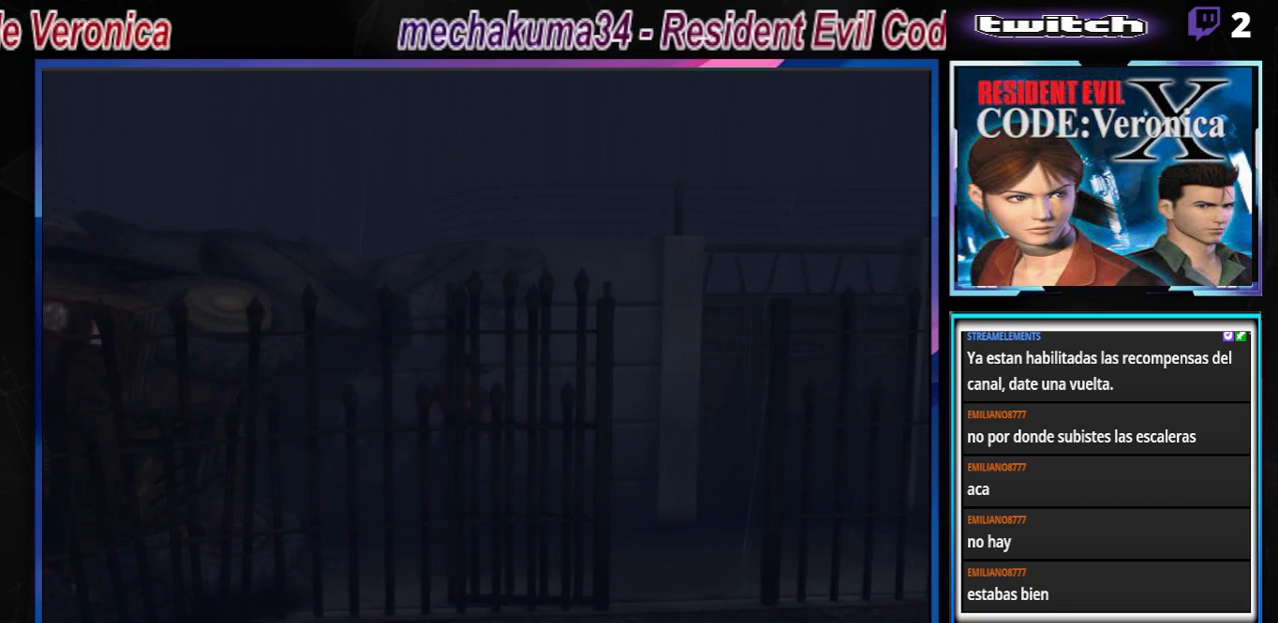
{"buttons": ["B"], "left_stick": "up-right", "events": [[133, "A", "down"], [333, "A", "up"], [400, "left_stick", "up-right"]]}
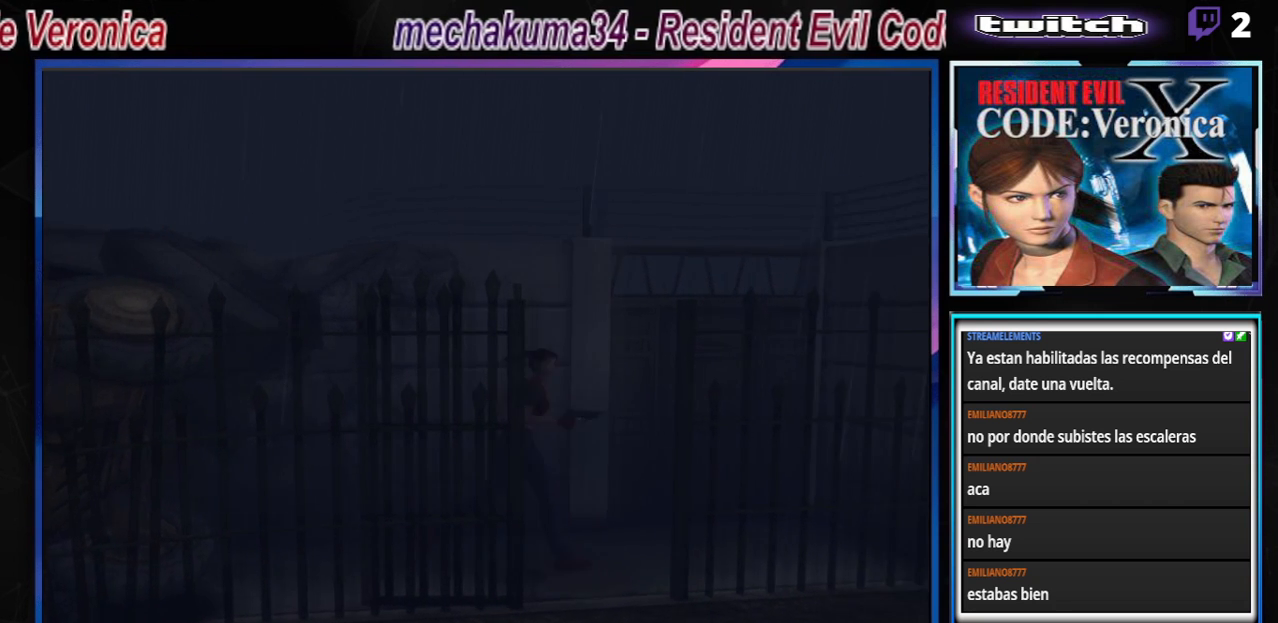
{"buttons": ["B"], "left_stick": "up", "events": [[267, "A", "down"], [400, "left_stick", "up"], [433, "A", "up"]]}
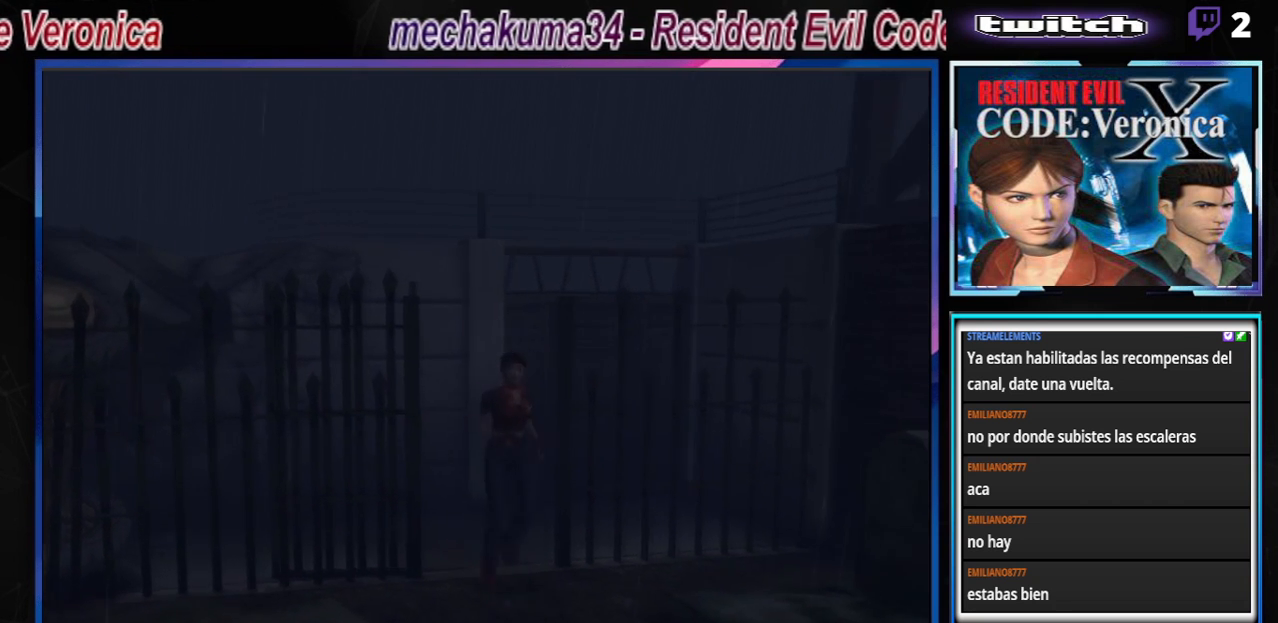
{"buttons": [], "left_stick": "up", "events": [[33, "B", "up"]]}
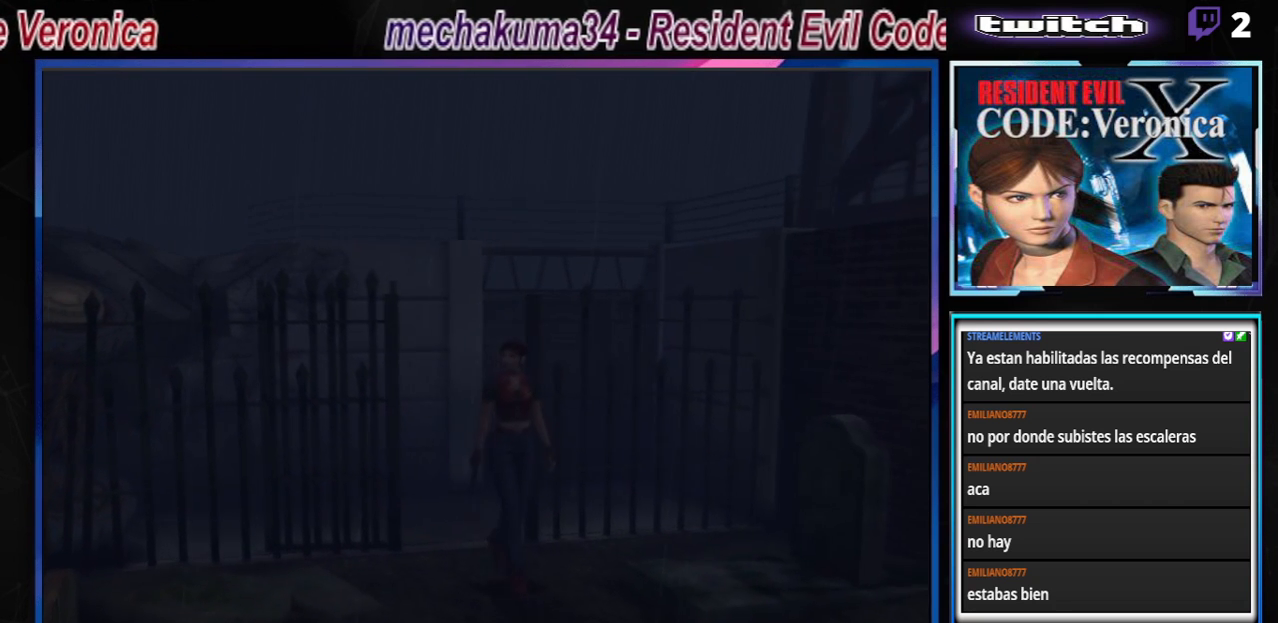
{"buttons": ["B"], "left_stick": "up", "events": [[300, "B", "down"]]}
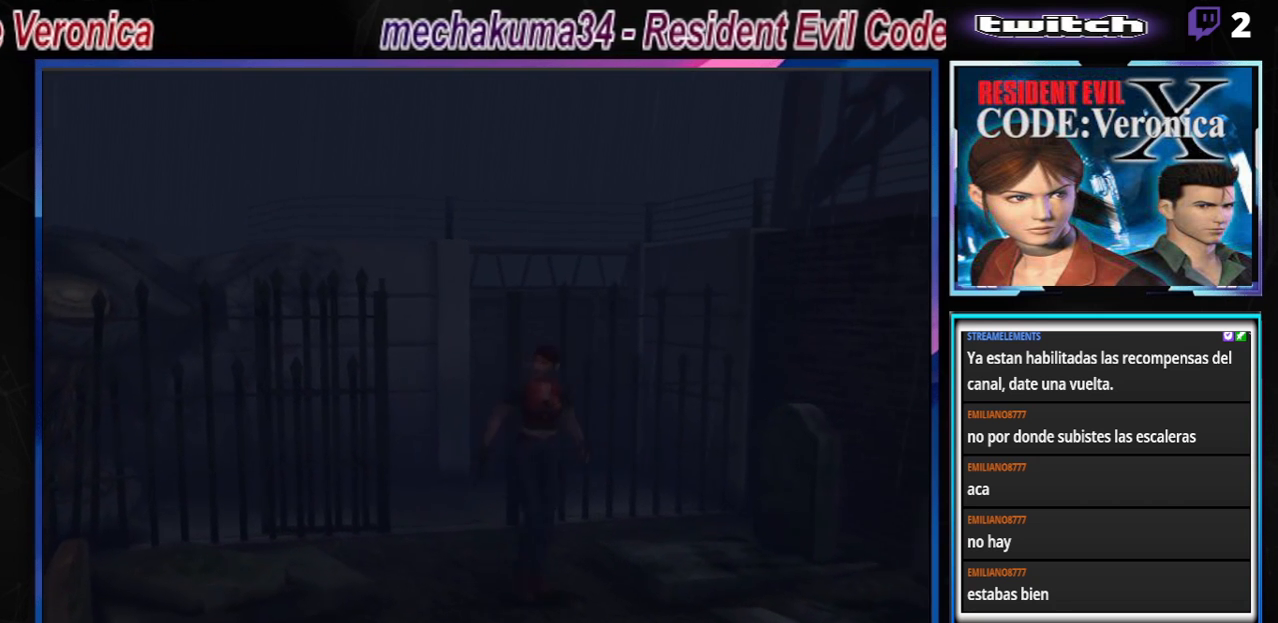
{"buttons": ["A"], "left_stick": "up-right", "events": [[167, "B", "up"], [167, "left_stick", "up-right"], [233, "A", "down"]]}
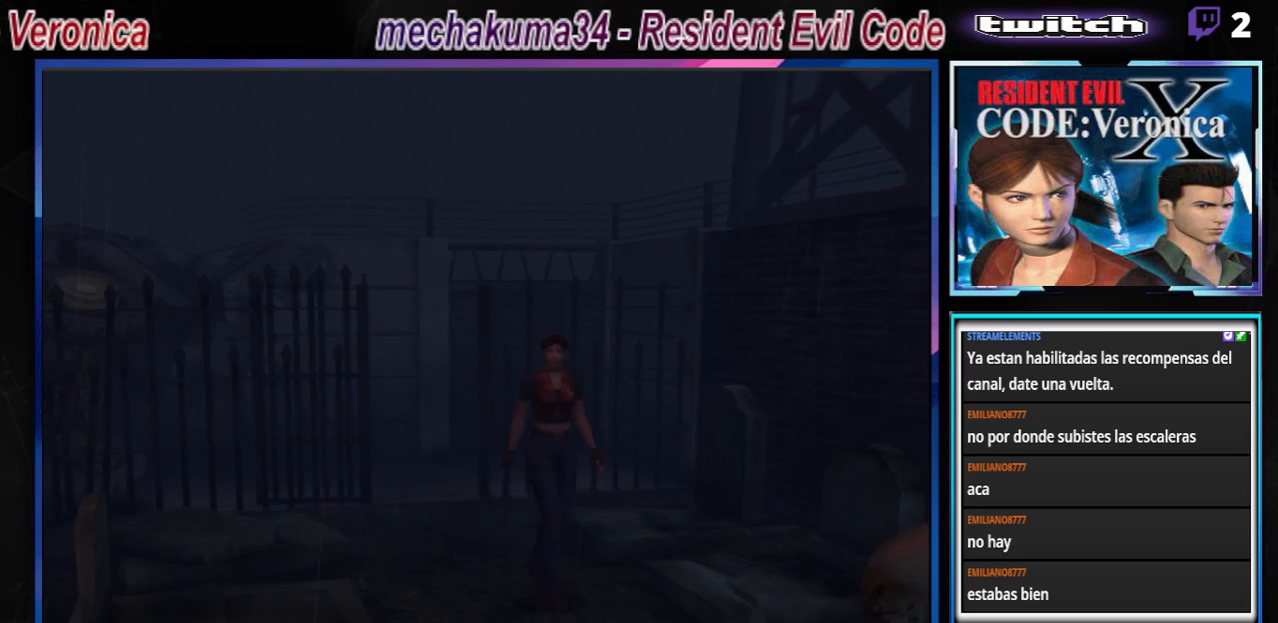
{"buttons": [], "left_stick": "right", "events": [[67, "A", "up"], [333, "left_stick", "right"]]}
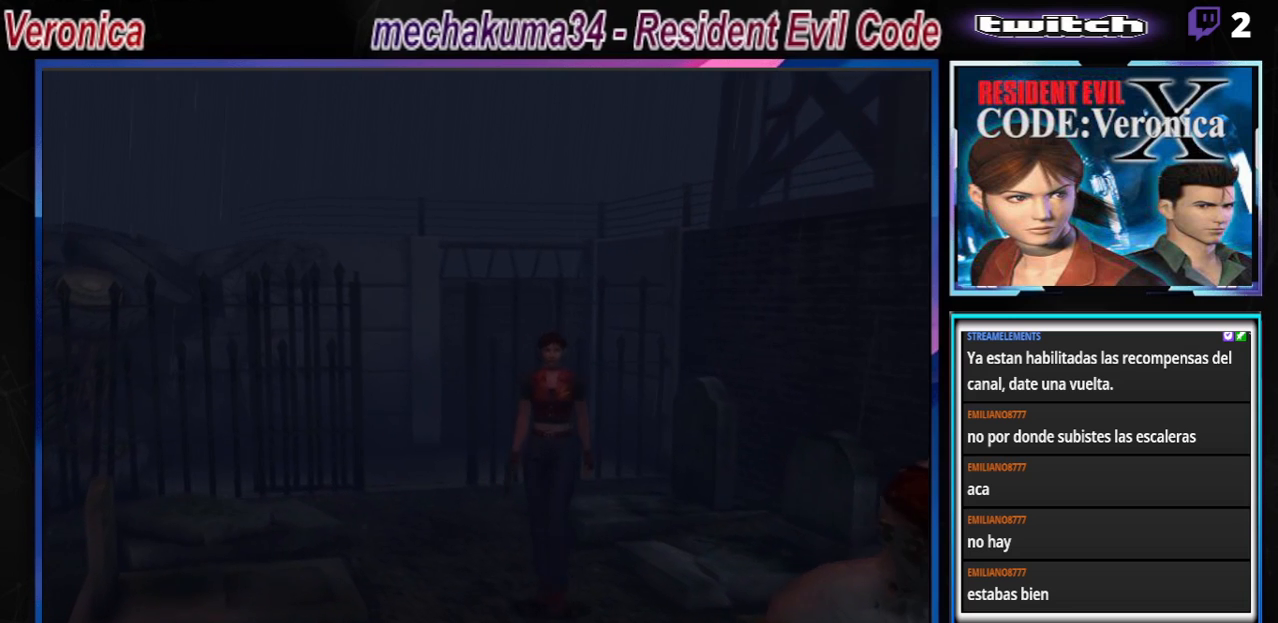
{"buttons": [], "left_stick": "up-left", "events": [[67, "left_stick", "up"], [267, "left_stick", "up-left"]]}
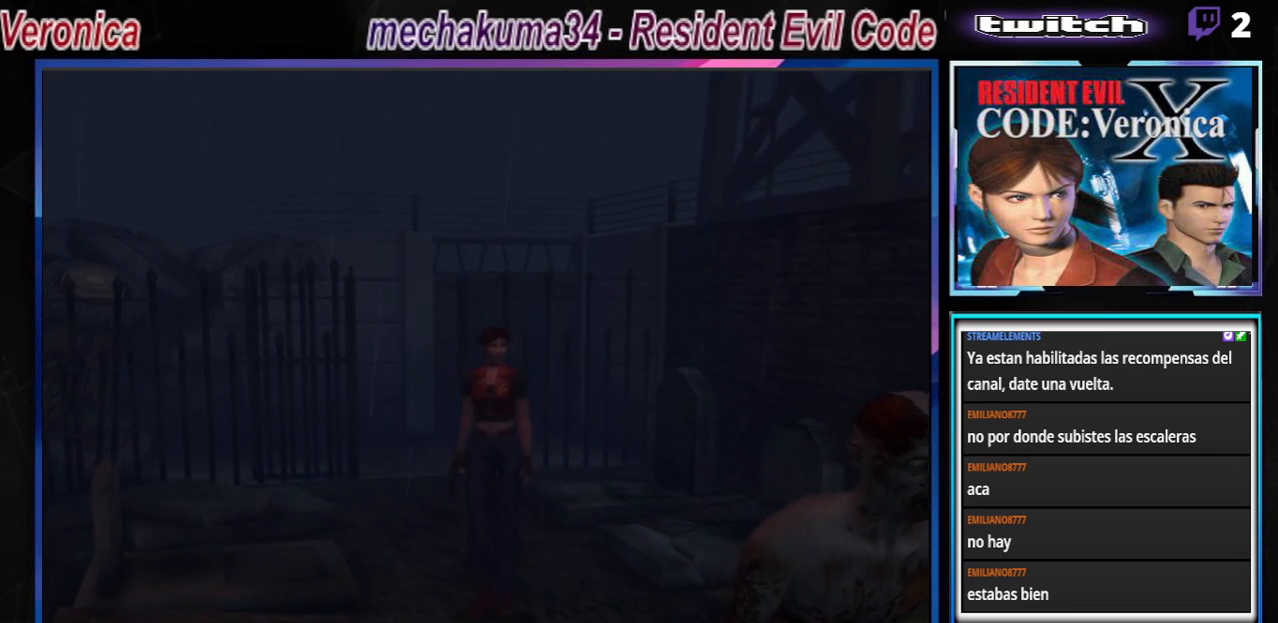
{"buttons": [], "left_stick": "center", "events": [[267, "left_stick", "center"], [300, "START", "down"], [500, "START", "up"]]}
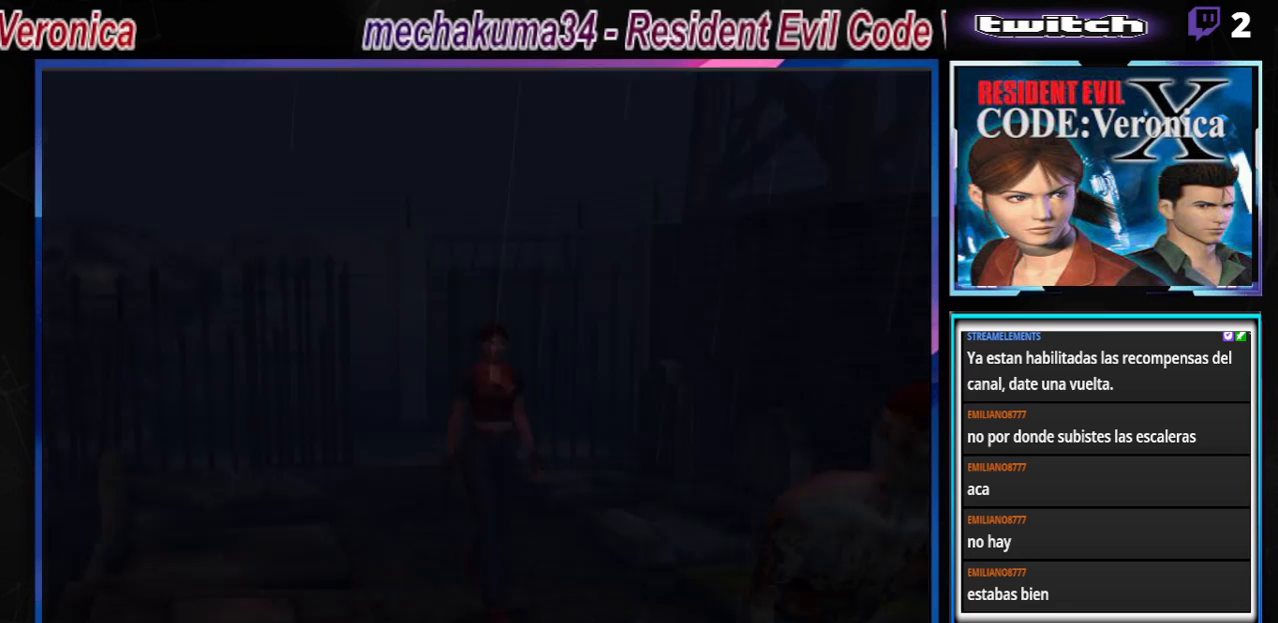
{"buttons": [], "left_stick": "center", "events": []}
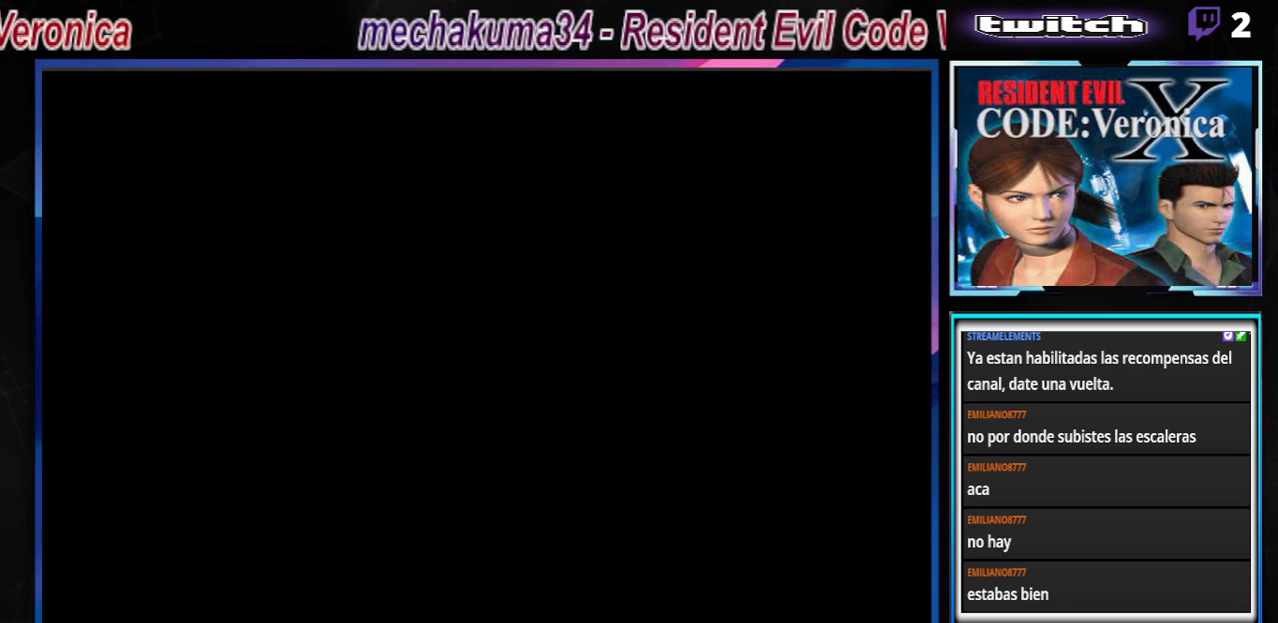
{"buttons": [], "left_stick": "center", "events": []}
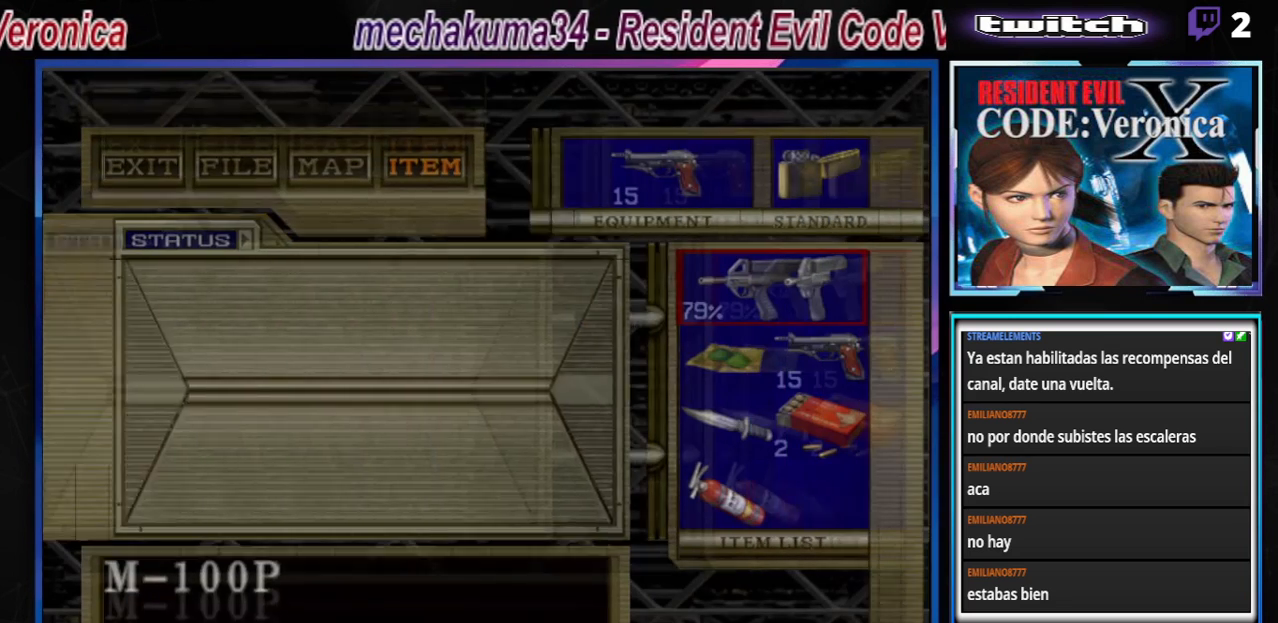
{"buttons": [], "left_stick": "center", "events": [[367, "A", "down"], [500, "A", "up"]]}
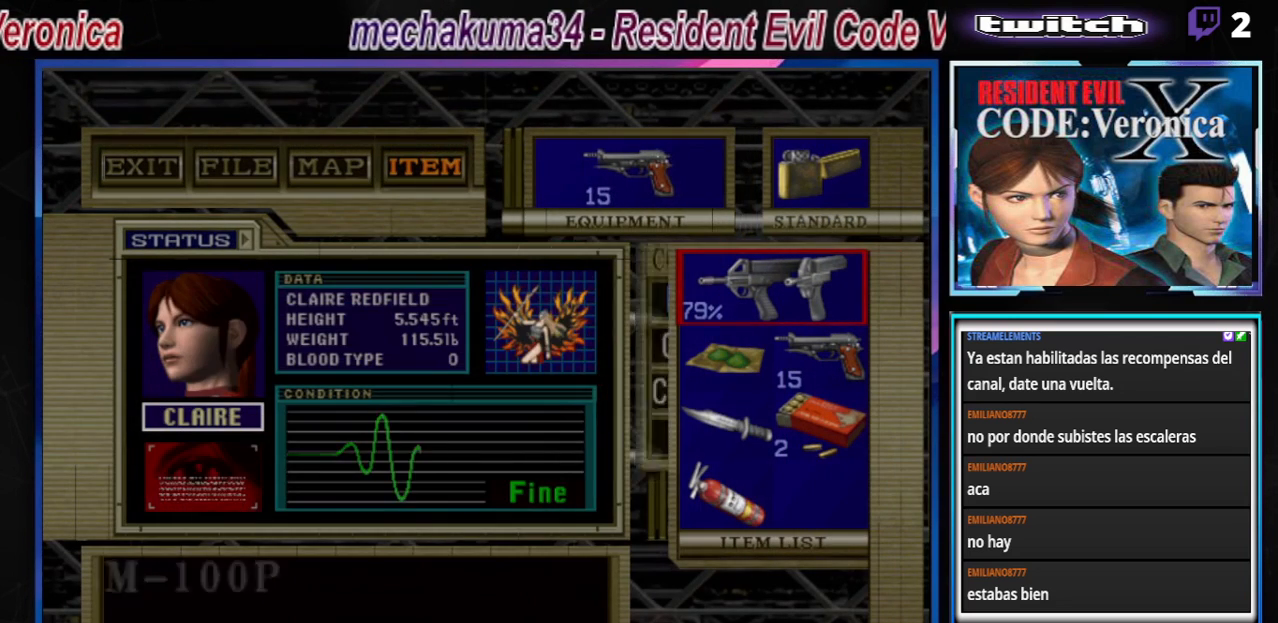
{"buttons": ["B"], "left_stick": "center", "events": [[167, "A", "down"], [267, "A", "up"], [500, "B", "down"]]}
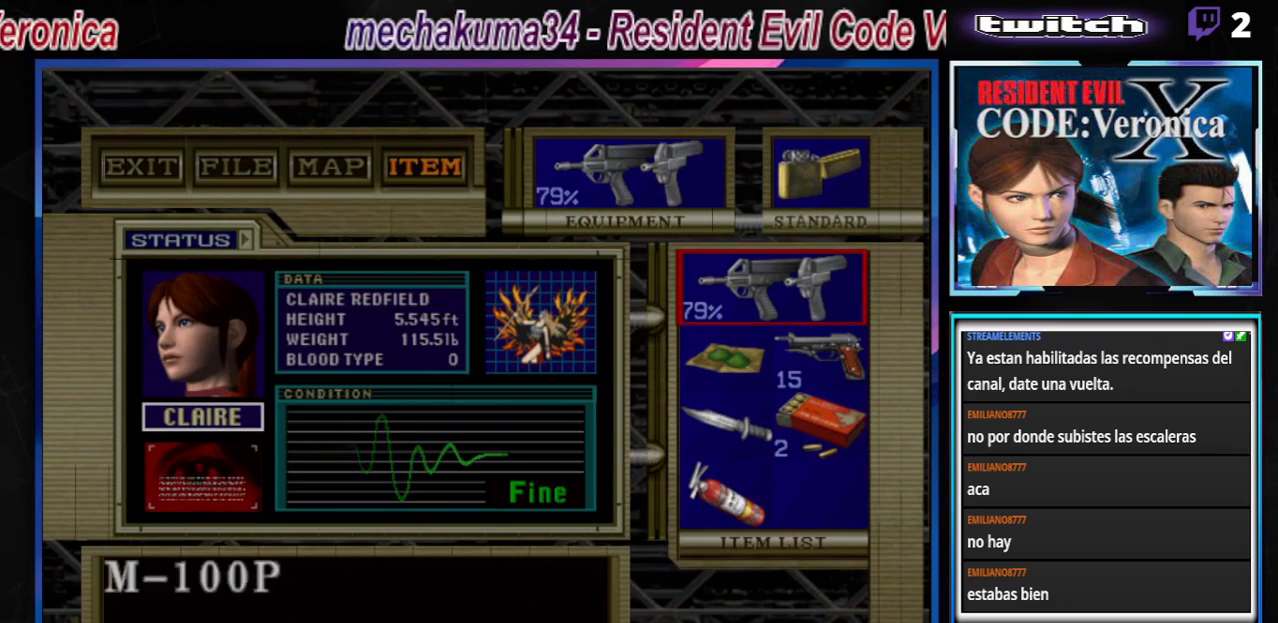
{"buttons": ["B"], "left_stick": "center", "events": [[100, "B", "up"], [167, "B", "down"], [267, "B", "up"], [333, "B", "down"], [400, "B", "up"], [500, "B", "down"]]}
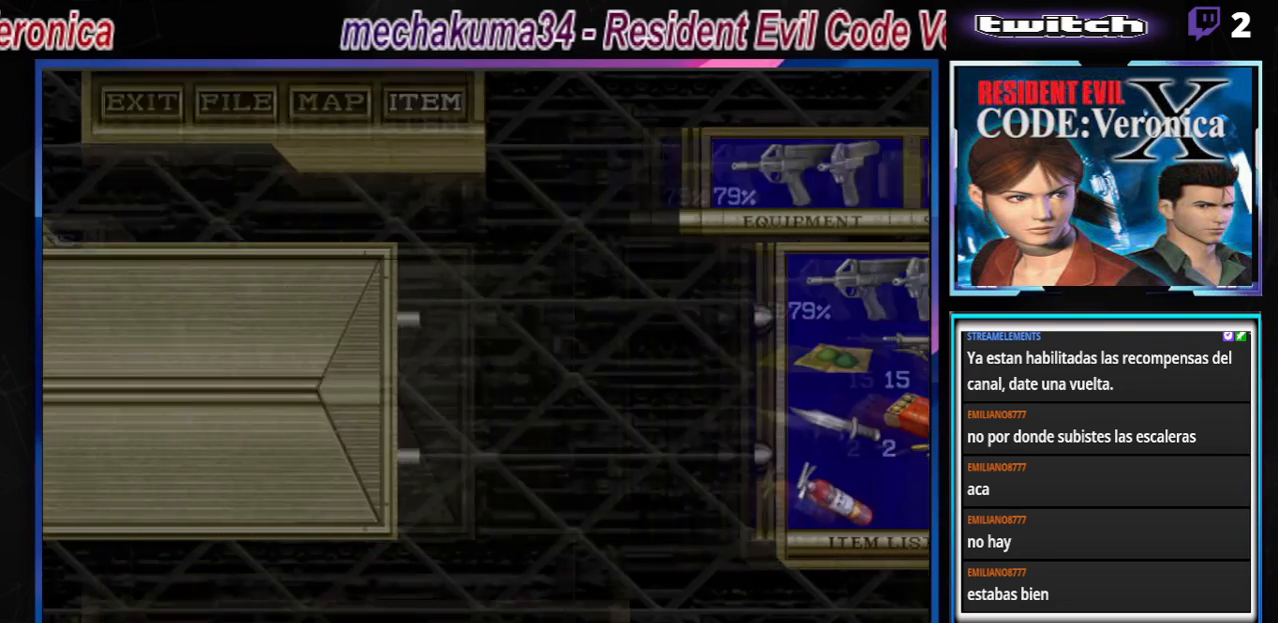
{"buttons": ["B"], "left_stick": "up", "events": [[67, "B", "up"], [133, "B", "down"], [300, "left_stick", "up"]]}
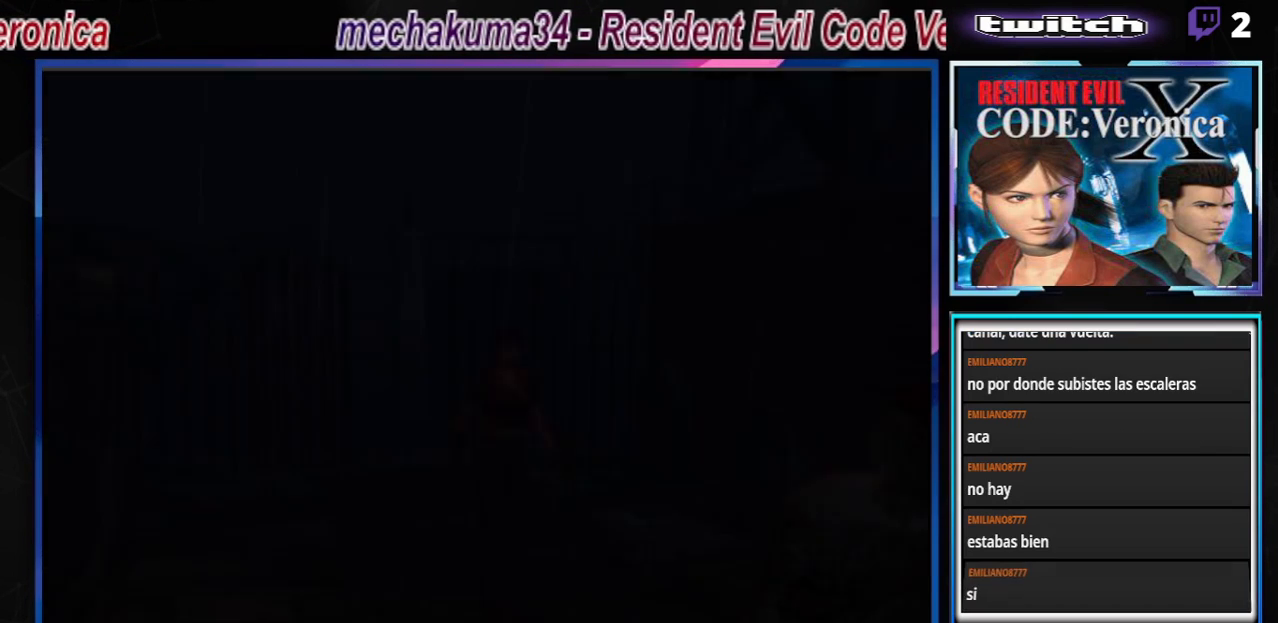
{"buttons": [], "left_stick": "up", "events": [[67, "B", "up"]]}
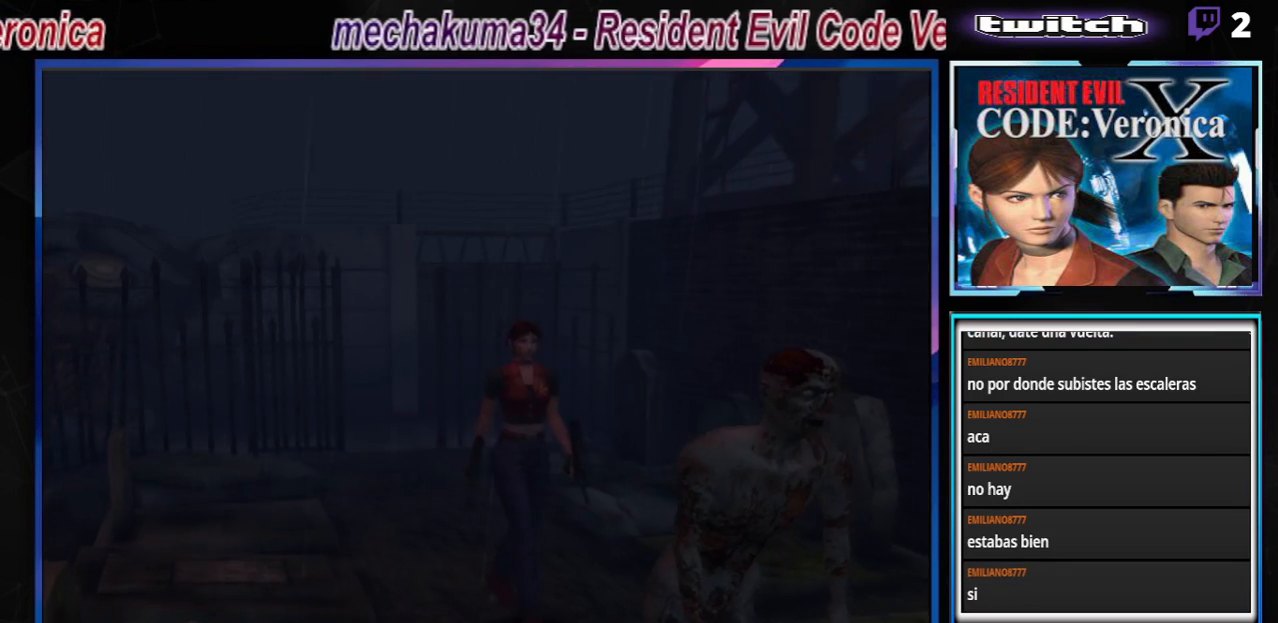
{"buttons": ["A", "R1"], "left_stick": "center", "events": [[33, "R1", "down"], [133, "left_stick", "center"], [267, "A", "down"]]}
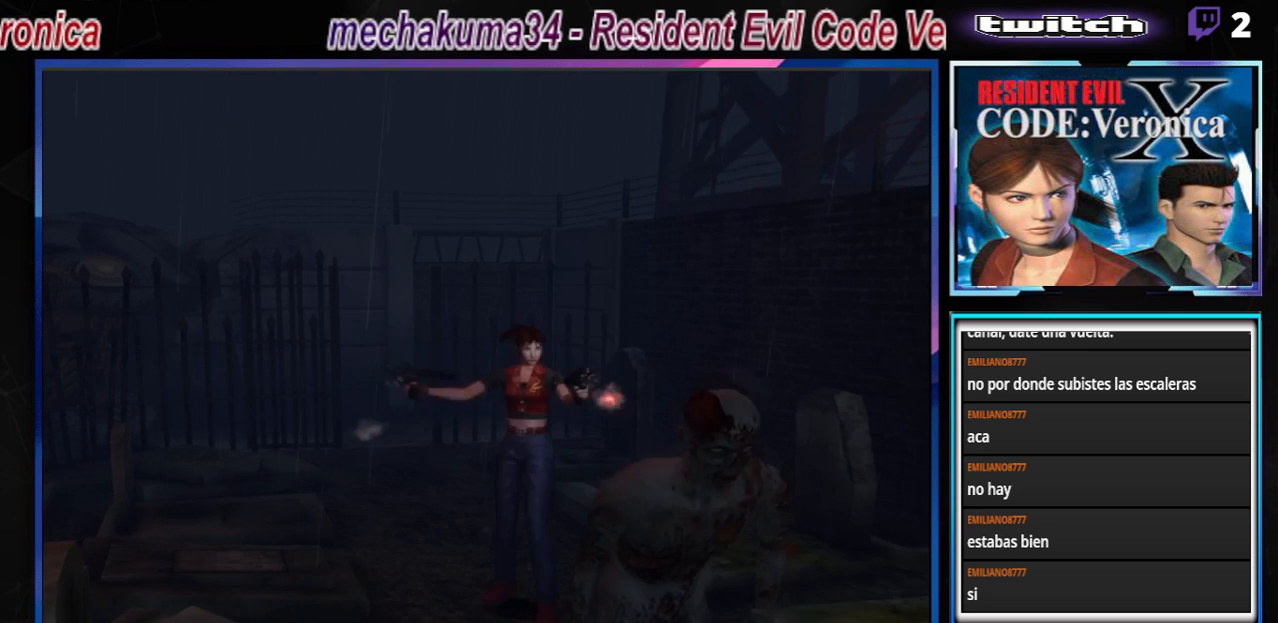
{"buttons": ["R1"], "left_stick": "center", "events": [[200, "A", "up"], [267, "left_stick", "left"], [500, "left_stick", "center"]]}
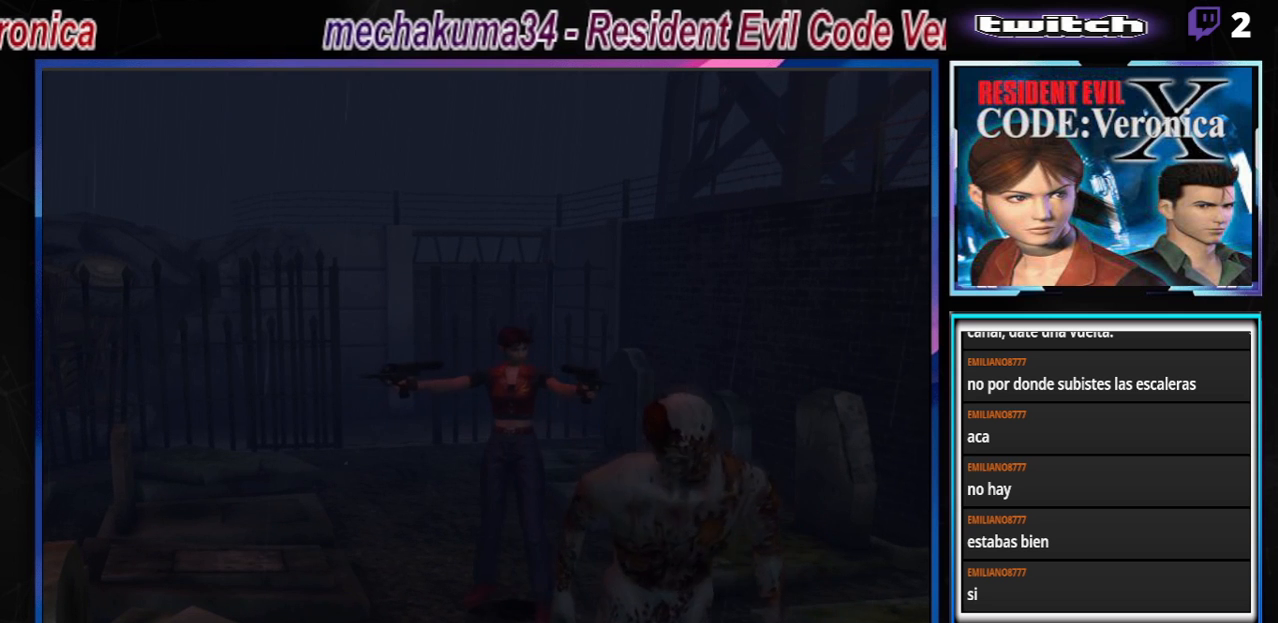
{"buttons": ["A", "R1"], "left_stick": "center", "events": [[367, "left_stick", "left"], [467, "A", "down"], [467, "left_stick", "center"]]}
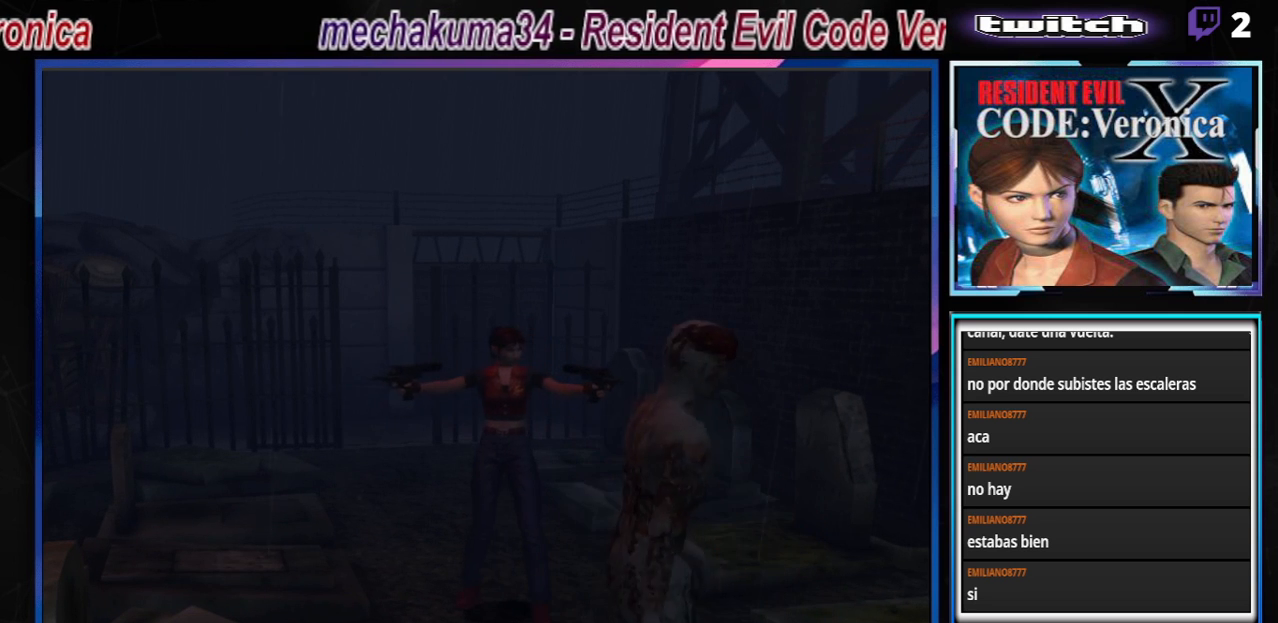
{"buttons": ["R1"], "left_stick": "right", "events": [[67, "A", "up"], [133, "A", "down"], [233, "A", "up"], [400, "left_stick", "right"]]}
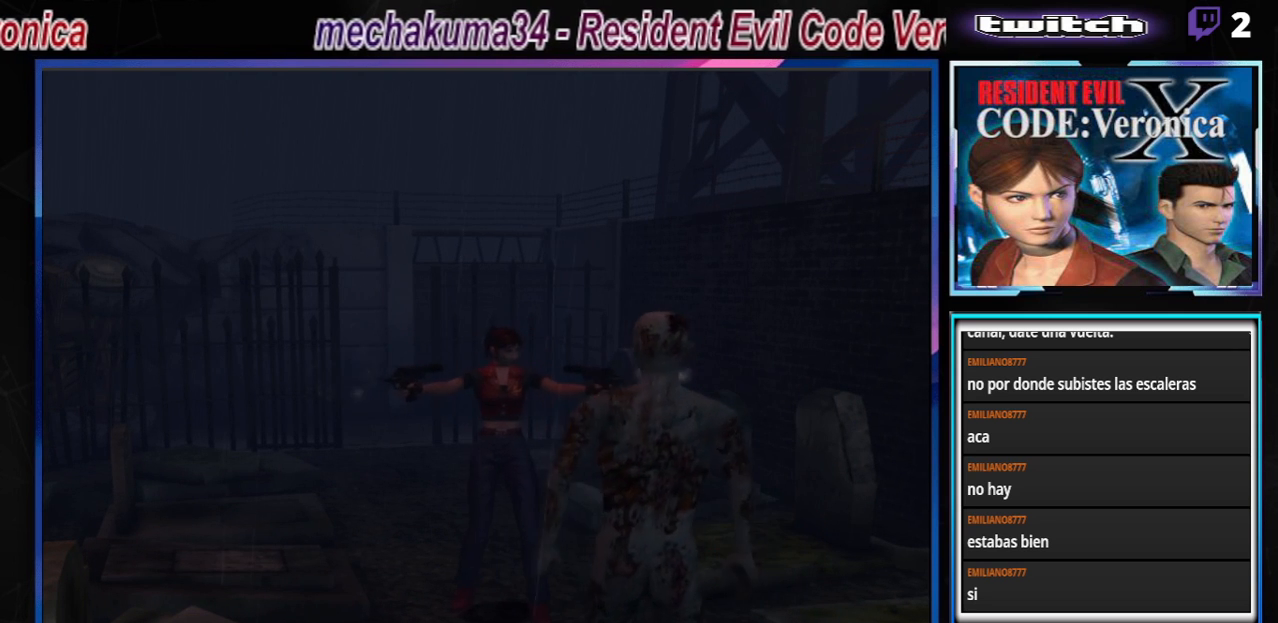
{"buttons": ["R1"], "left_stick": "center", "events": [[400, "A", "down"], [400, "left_stick", "center"], [500, "A", "up"]]}
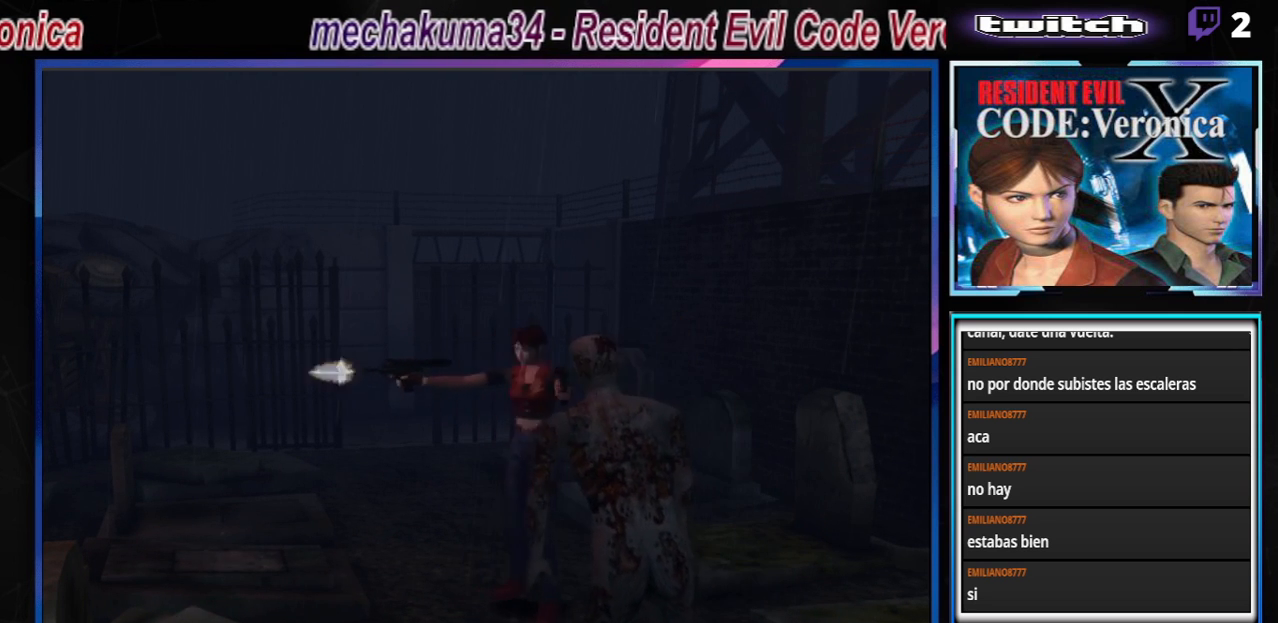
{"buttons": ["R1"], "left_stick": "center", "events": [[67, "A", "down"], [167, "A", "up"], [400, "A", "down"], [500, "A", "up"]]}
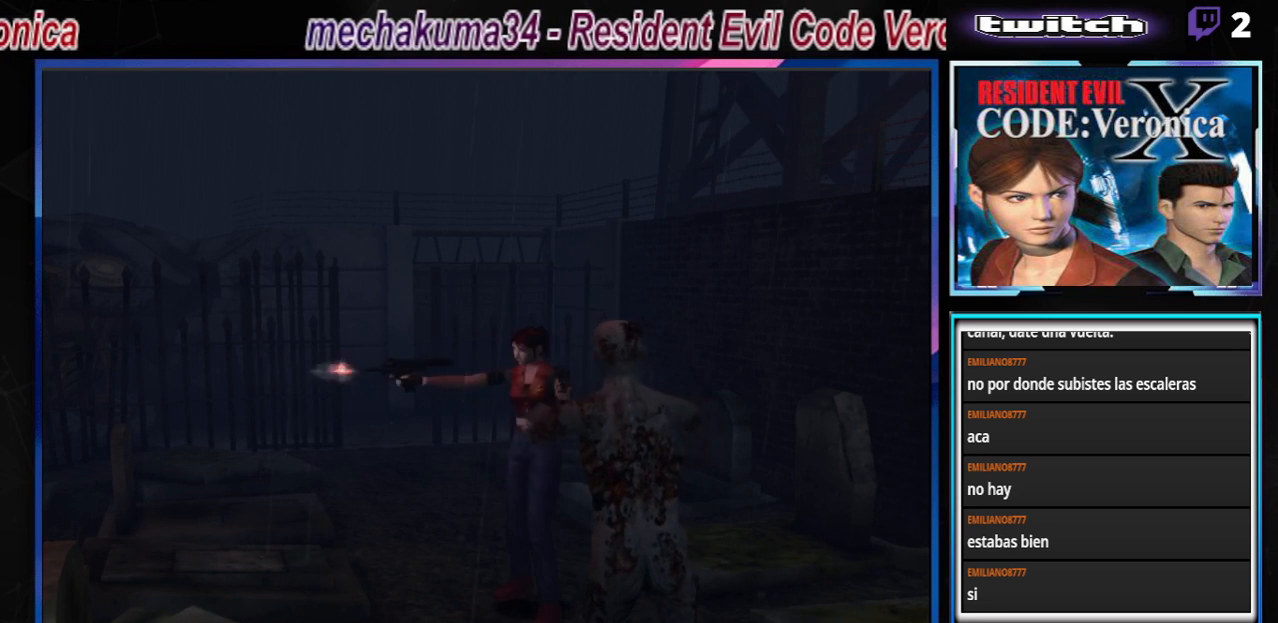
{"buttons": ["A", "R1"], "left_stick": "center", "events": [[133, "A", "down"], [267, "A", "up"], [400, "A", "down"]]}
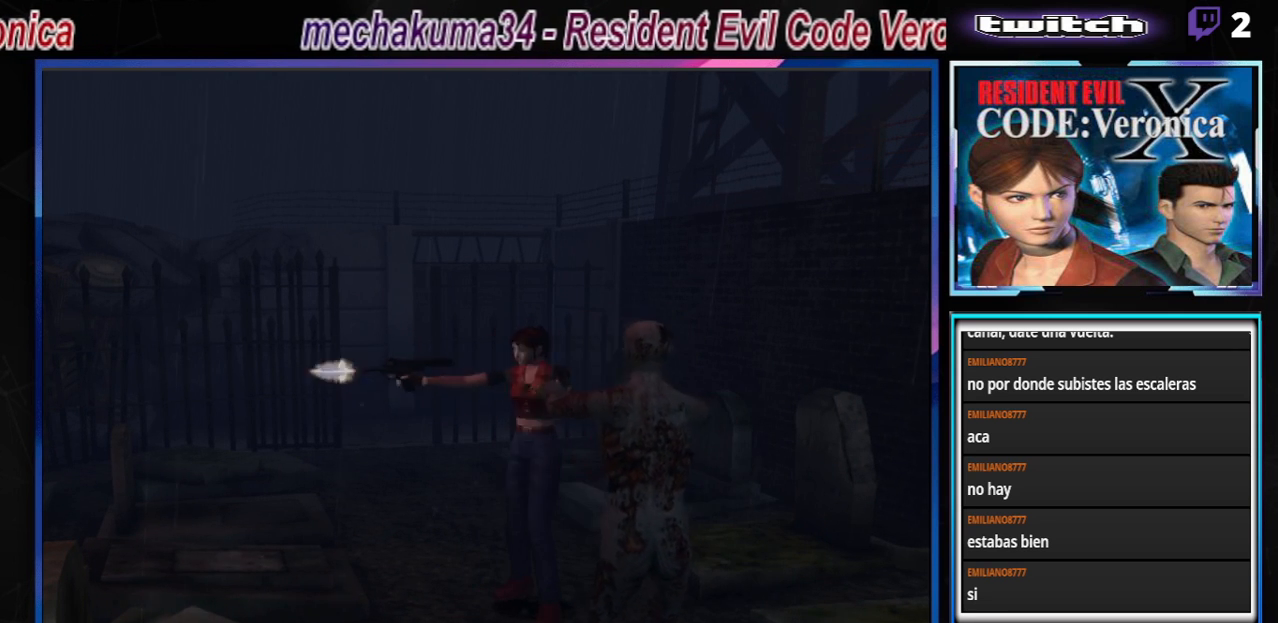
{"buttons": ["A", "R1"], "left_stick": "center", "events": [[33, "A", "up"], [100, "A", "down"], [233, "A", "up"], [300, "A", "down"], [433, "A", "up"], [500, "A", "down"]]}
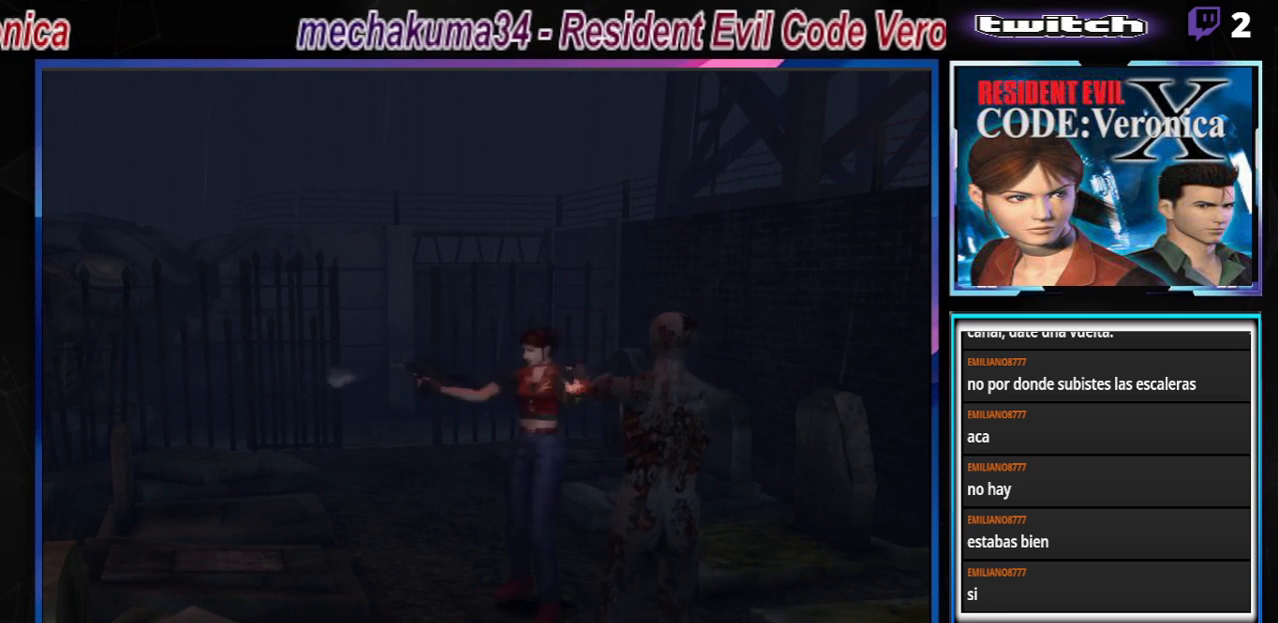
{"buttons": [], "left_stick": "center", "events": [[133, "A", "up"], [267, "A", "down"], [367, "A", "up"], [400, "R1", "up"]]}
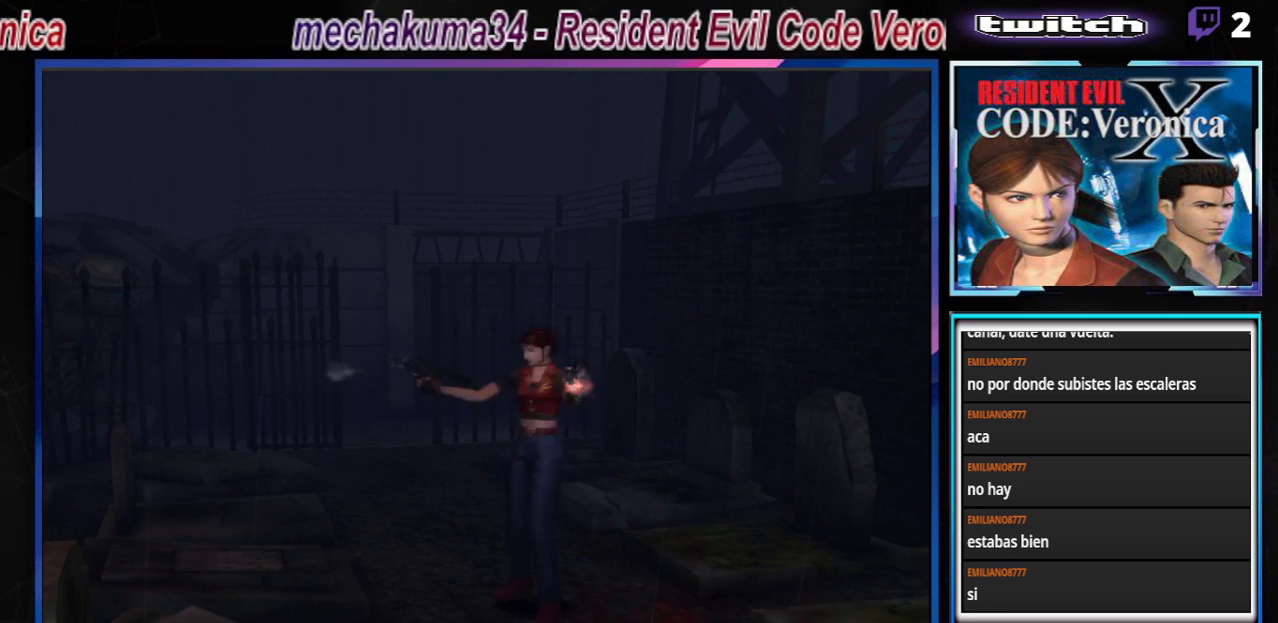
{"buttons": ["B"], "left_stick": "up-left", "events": [[67, "left_stick", "up-left"], [100, "B", "down"]]}
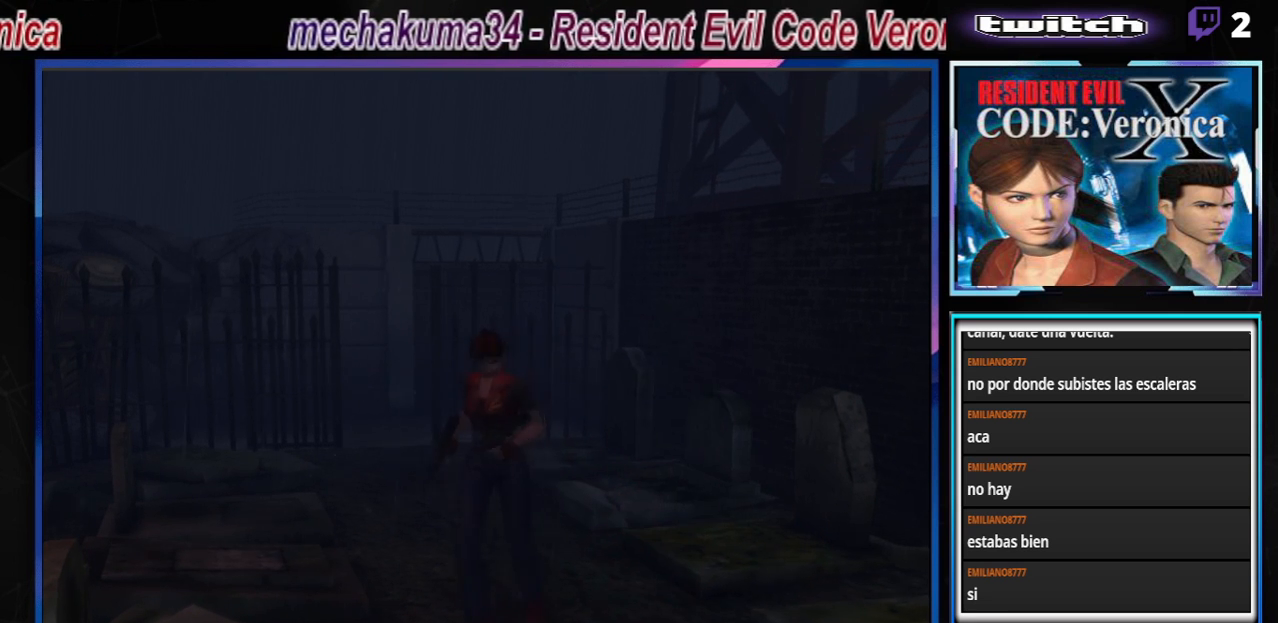
{"buttons": ["B"], "left_stick": "up", "events": [[133, "left_stick", "up"], [267, "left_stick", "up-left"], [400, "left_stick", "up"]]}